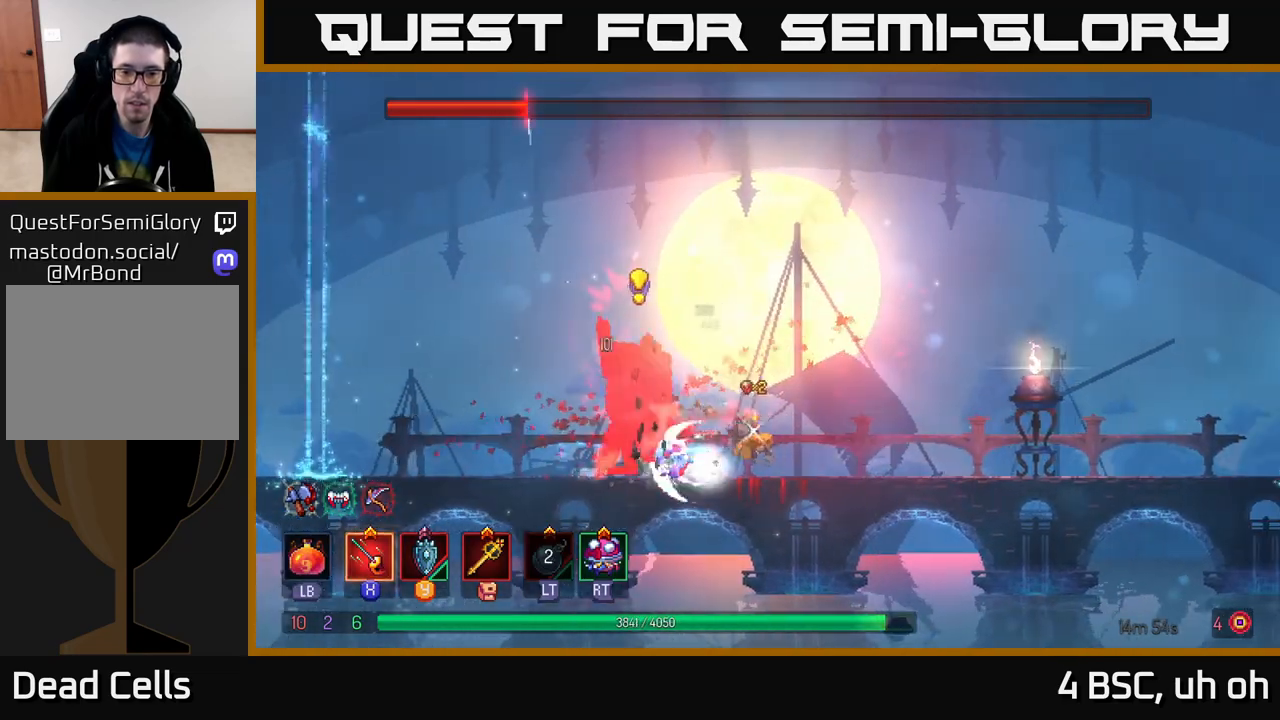
Gameplay with a controller (Xbox layout); each line is a JSON object with the inputs held at the frame after it. "events" lists button and stick changes between this image and that frame as [ms after this image, input, new state], when the widget could be followed in between.
{"buttons": [], "left_stick": "right", "right_stick": "center", "events": [[67, "B", "up"]]}
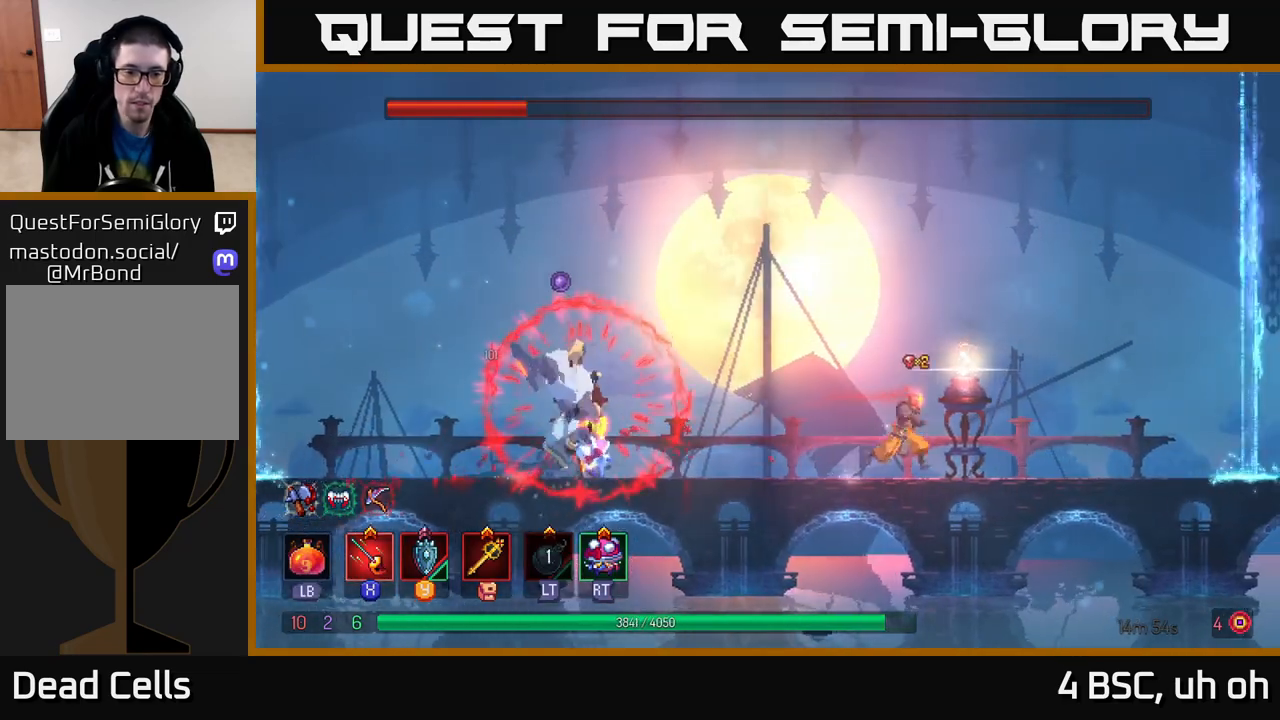
{"buttons": [], "left_stick": "center", "right_stick": "center", "events": [[283, "left_stick", "left"], [433, "left_stick", "center"]]}
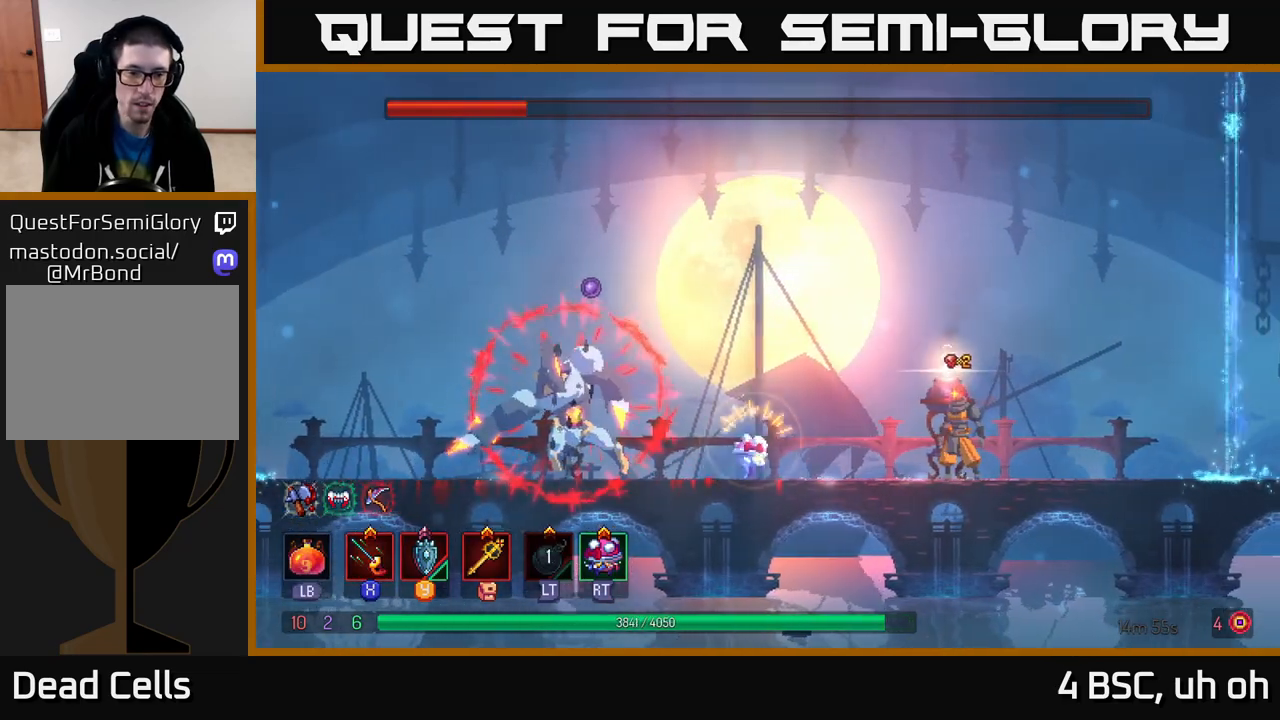
{"buttons": ["A"], "left_stick": "right", "right_stick": "center", "events": [[233, "left_stick", "right"], [483, "A", "down"]]}
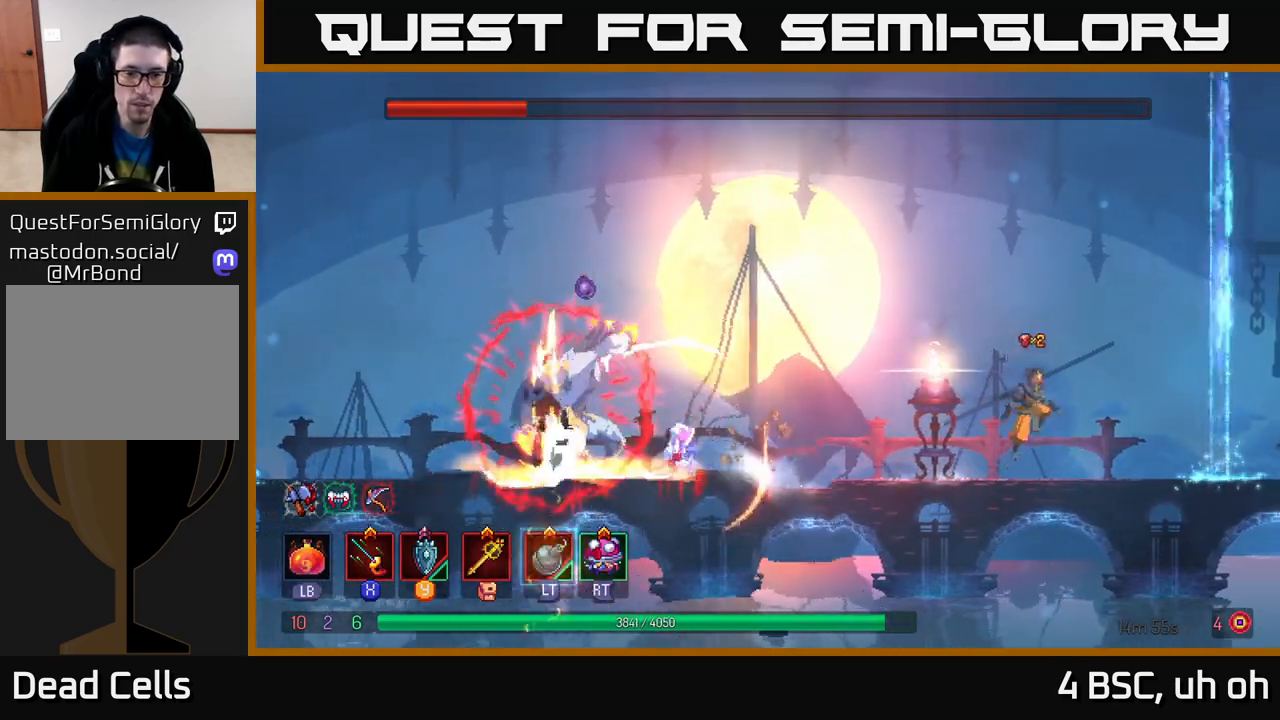
{"buttons": ["A"], "left_stick": "left", "right_stick": "center", "events": [[33, "left_stick", "left"], [150, "A", "up"], [217, "left_stick", "center"], [283, "A", "down"], [317, "left_stick", "left"]]}
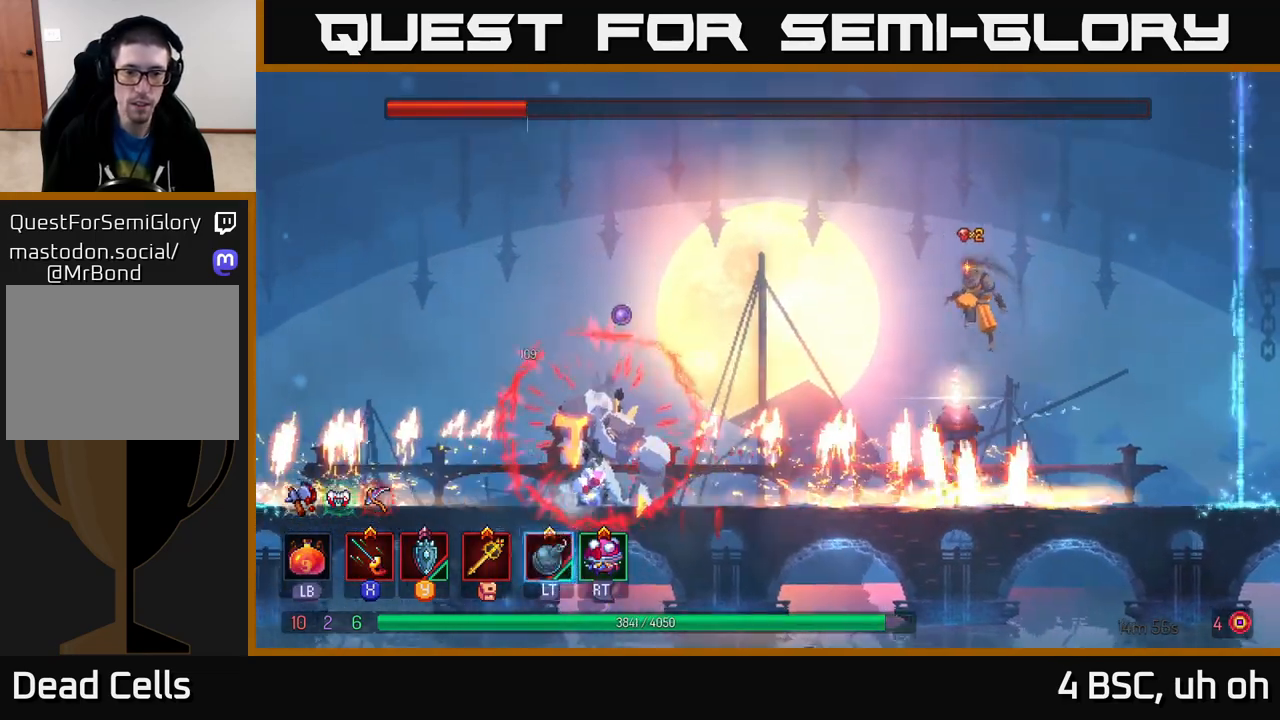
{"buttons": [], "left_stick": "right", "right_stick": "center", "events": [[83, "A", "up"], [283, "L2", "down"], [283, "left_stick", "center"], [333, "left_stick", "right"], [383, "L2", "up"]]}
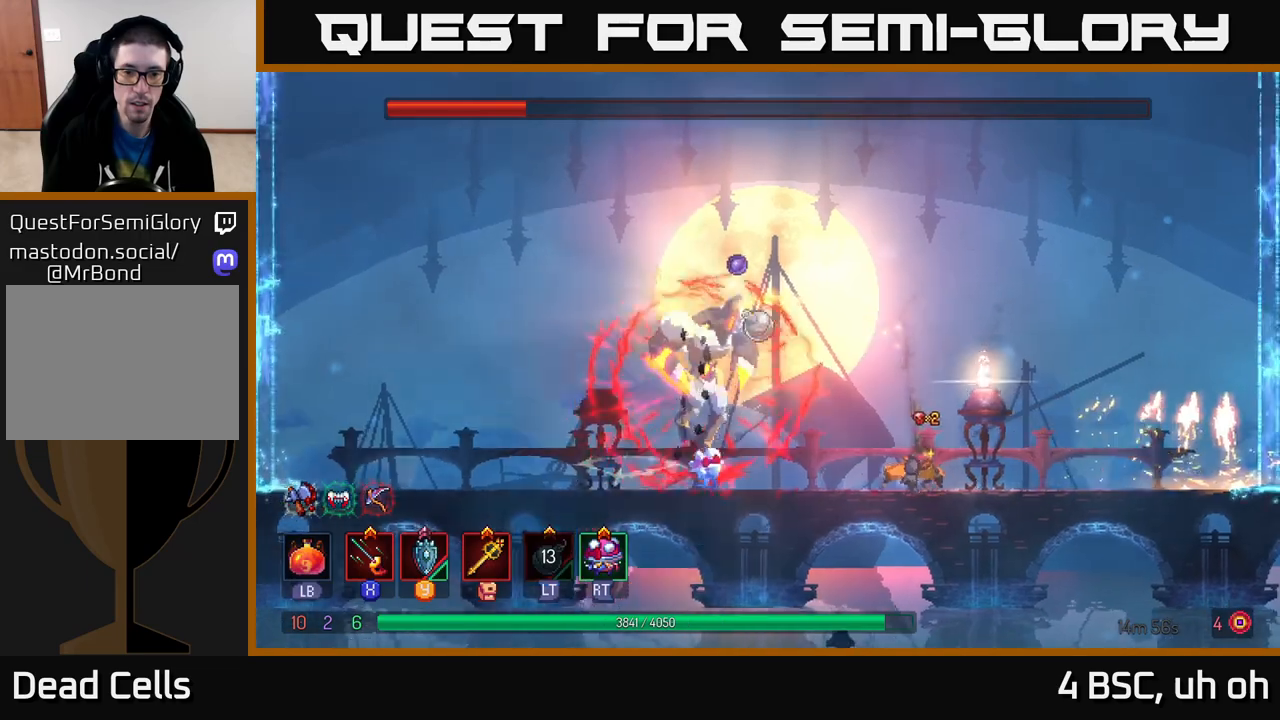
{"buttons": [], "left_stick": "right", "right_stick": "center", "events": [[33, "left_stick", "left"], [50, "B", "down"], [117, "B", "up"], [200, "B", "down"], [317, "B", "up"], [483, "left_stick", "right"]]}
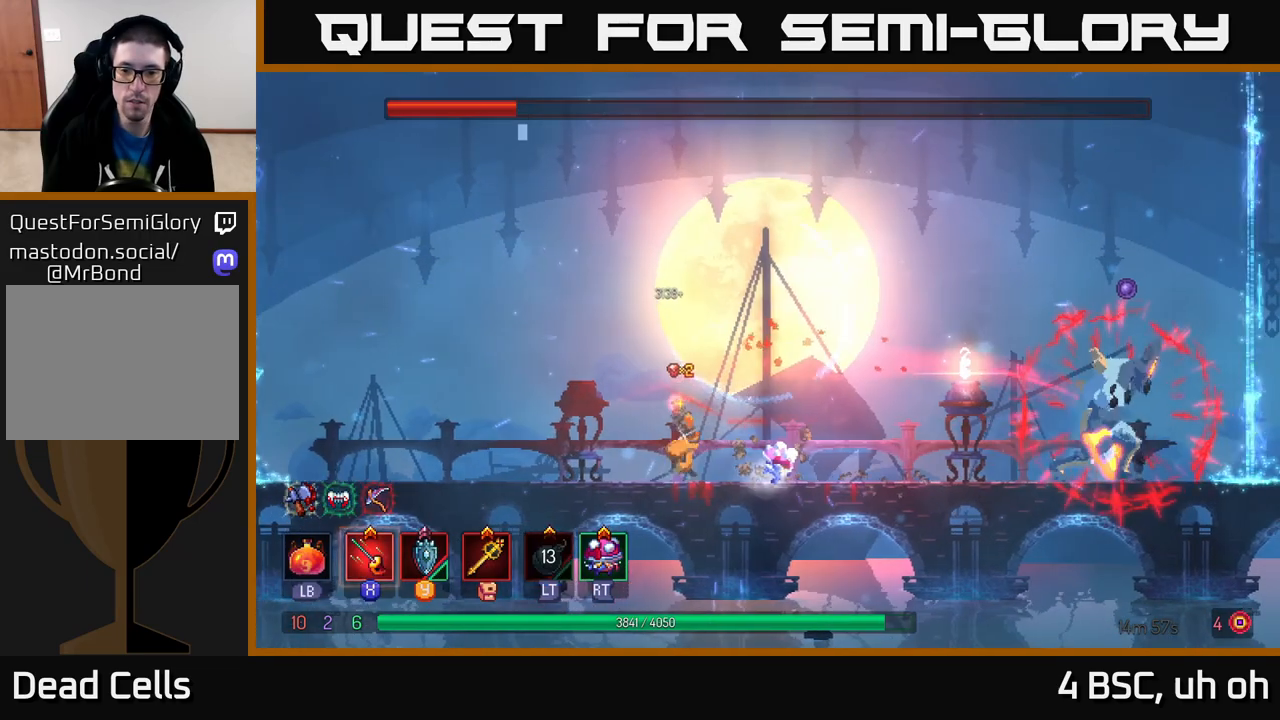
{"buttons": [], "left_stick": "center", "right_stick": "center", "events": [[217, "left_stick", "center"]]}
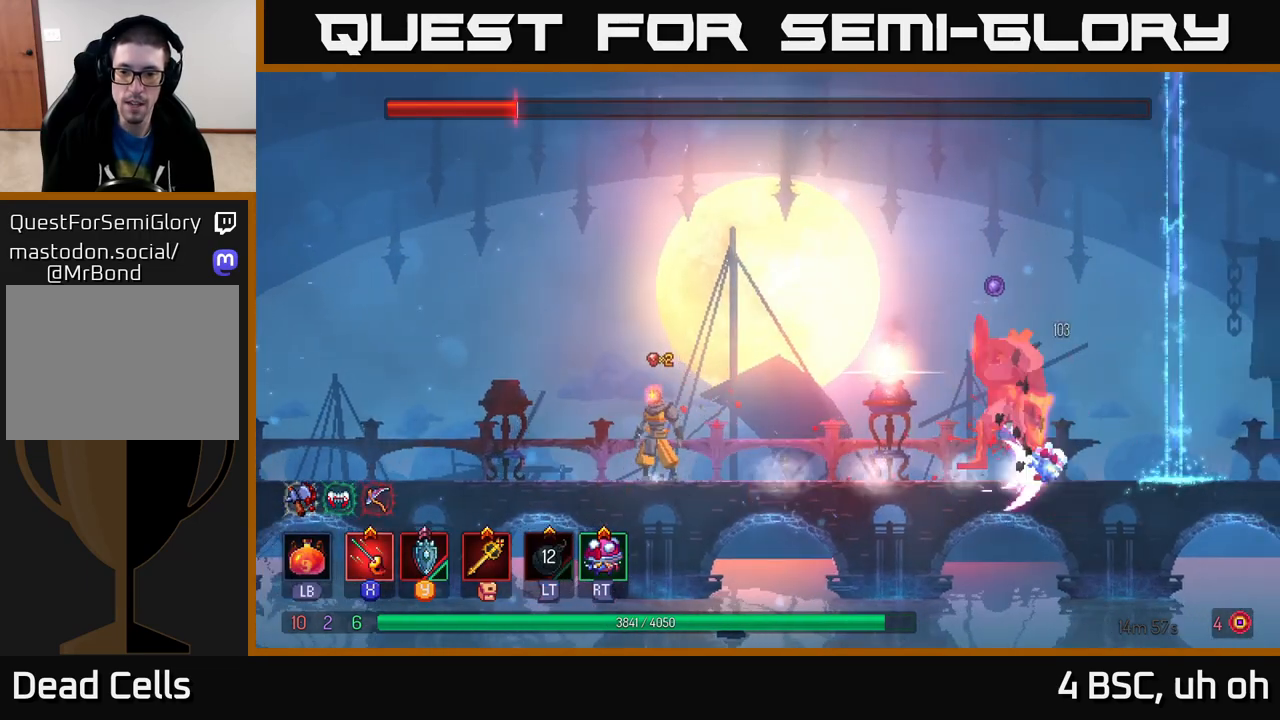
{"buttons": [], "left_stick": "right", "right_stick": "center", "events": [[100, "left_stick", "left"], [250, "left_stick", "right"]]}
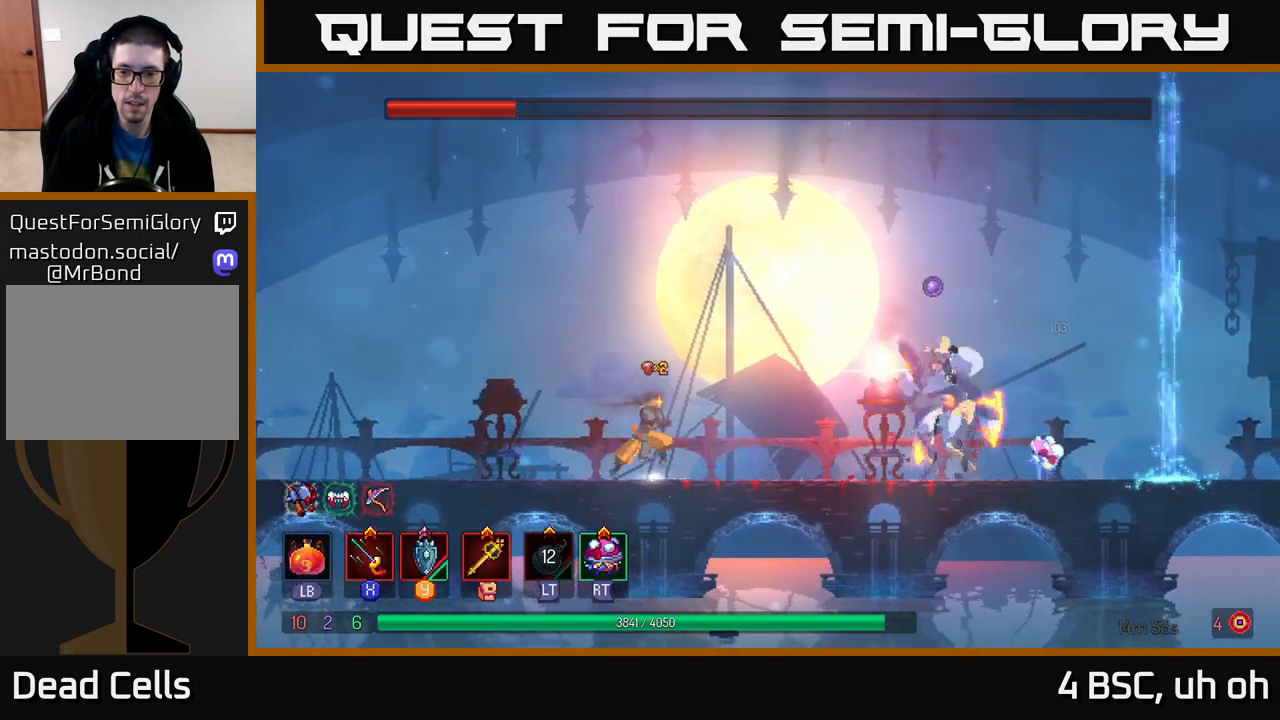
{"buttons": [], "left_stick": "center", "right_stick": "center", "events": [[83, "left_stick", "center"]]}
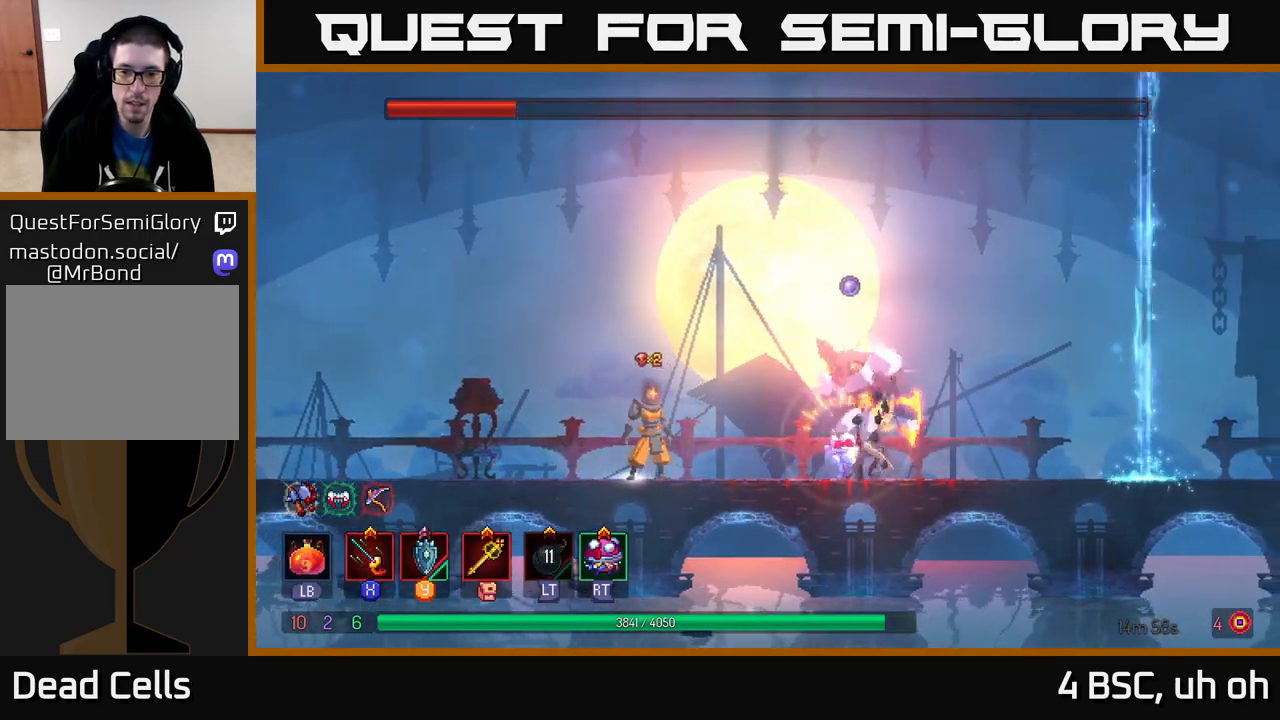
{"buttons": ["B"], "left_stick": "right", "right_stick": "center", "events": [[17, "left_stick", "right"], [367, "B", "down"]]}
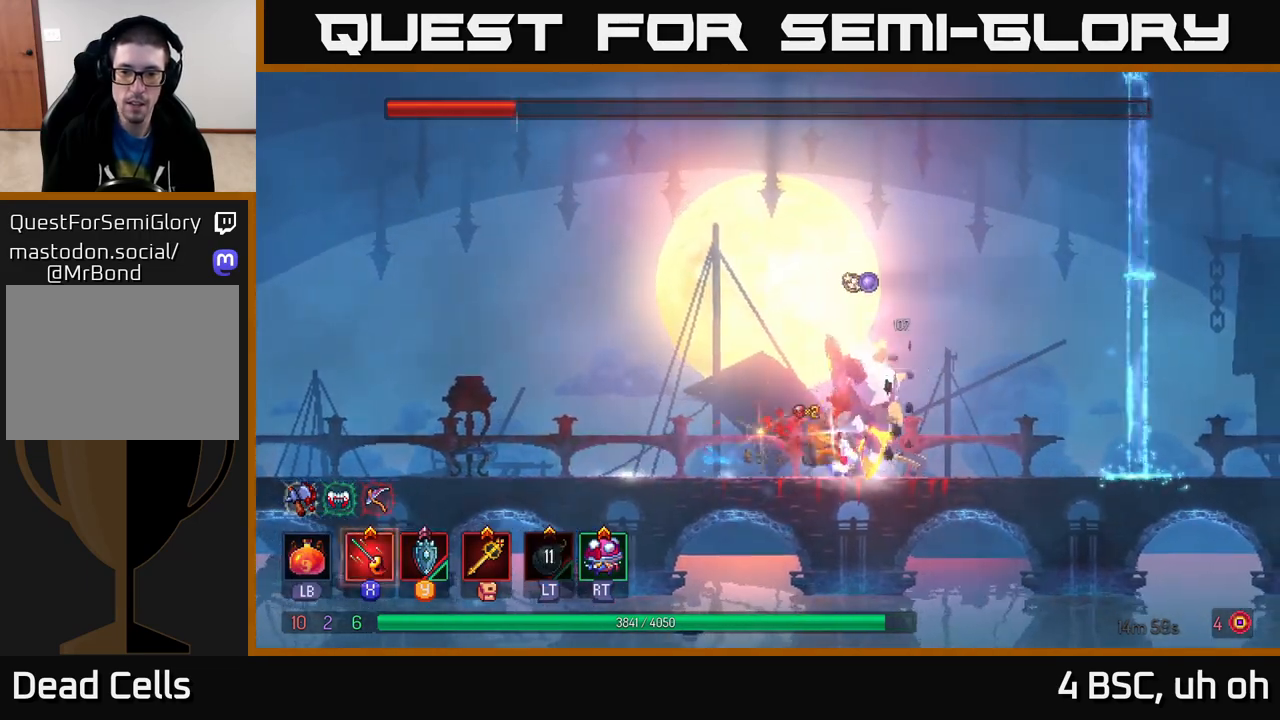
{"buttons": [], "left_stick": "center", "right_stick": "center", "events": [[83, "B", "up"], [217, "X", "down"], [233, "left_stick", "left"], [283, "X", "up"], [367, "X", "down"], [367, "left_stick", "center"], [433, "X", "up"]]}
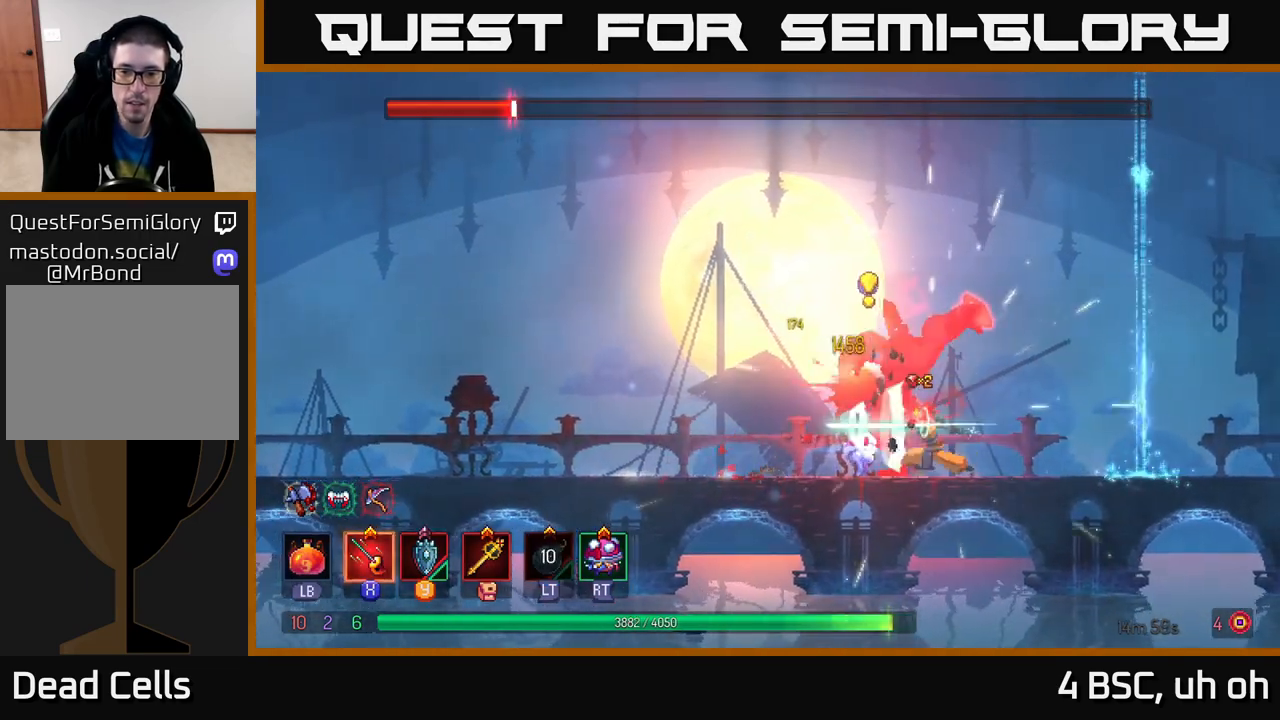
{"buttons": ["X"], "left_stick": "left", "right_stick": "center", "events": [[17, "X", "down"], [83, "X", "up"], [167, "X", "down"], [200, "left_stick", "right"], [233, "X", "up"], [317, "X", "down"], [333, "left_stick", "left"], [383, "X", "up"], [467, "X", "down"]]}
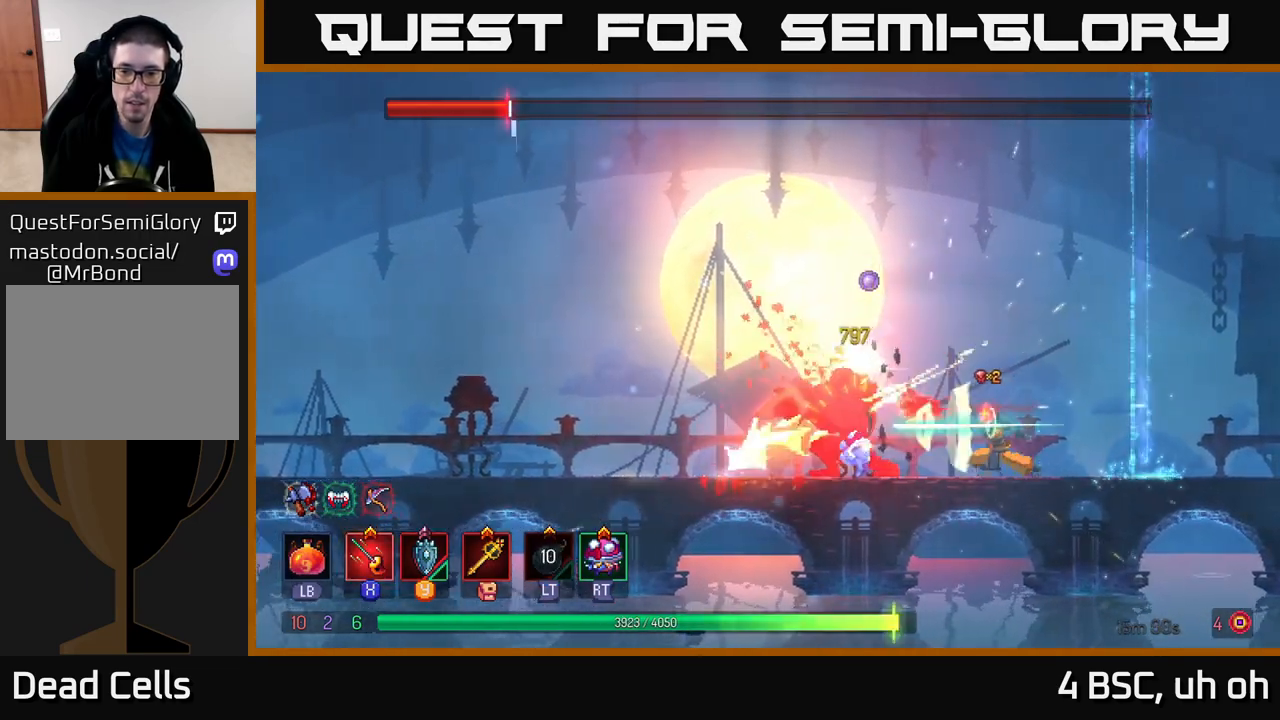
{"buttons": ["X"], "left_stick": "center", "right_stick": "center", "events": [[67, "X", "up"], [133, "X", "down"], [250, "X", "up"], [250, "left_stick", "center"], [317, "X", "down"], [417, "X", "up"], [500, "X", "down"]]}
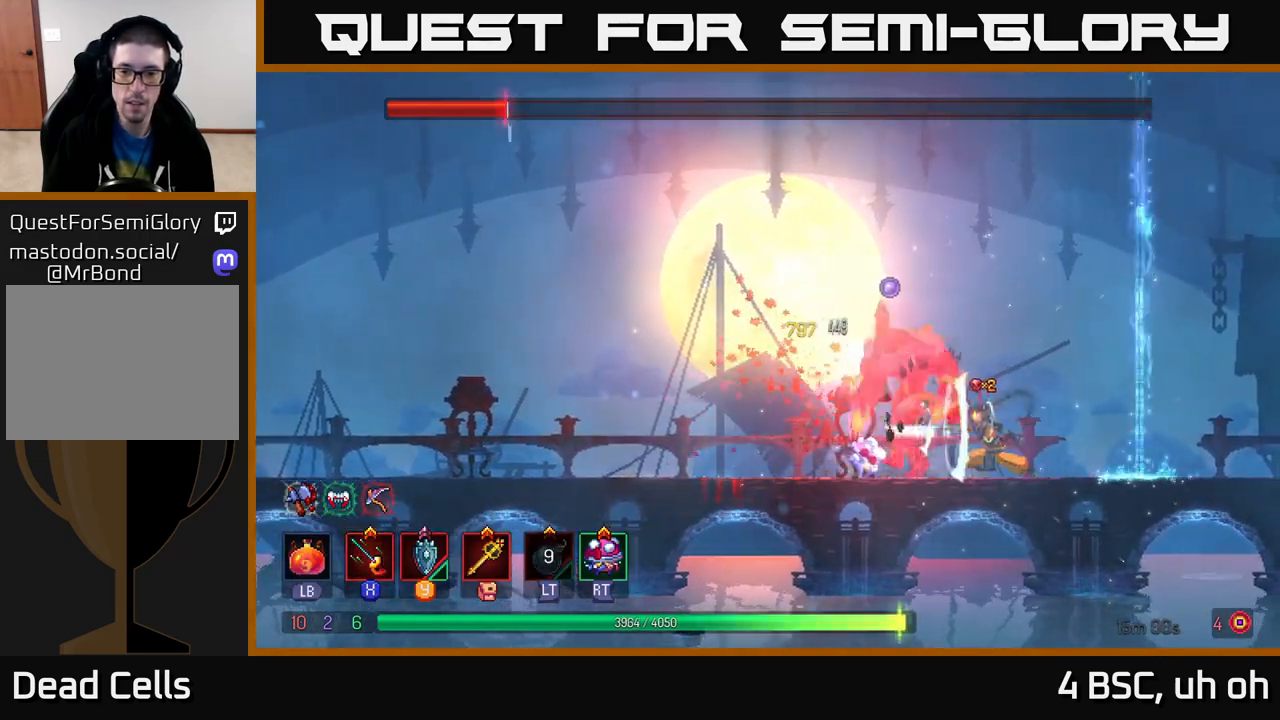
{"buttons": [], "left_stick": "center", "right_stick": "center", "events": [[100, "X", "up"], [183, "X", "down"], [300, "X", "up"]]}
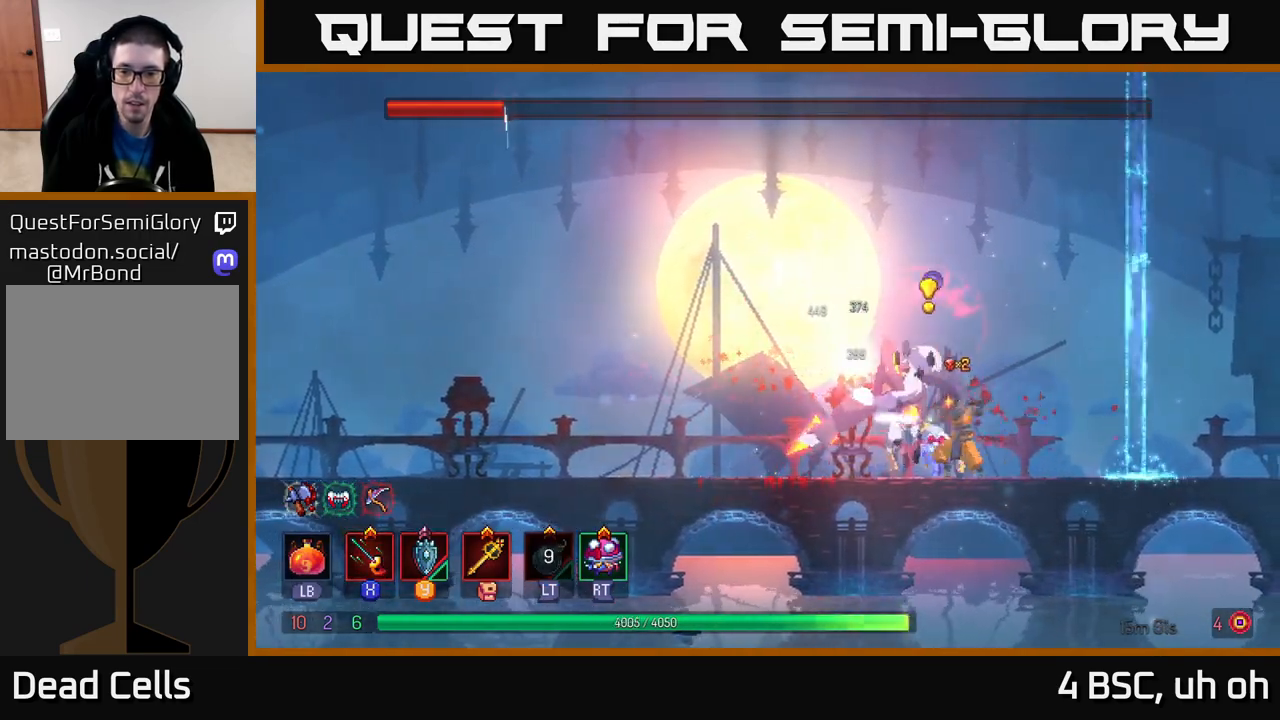
{"buttons": [], "left_stick": "left", "right_stick": "center", "events": [[100, "left_stick", "left"], [200, "A", "down"], [317, "A", "up"], [317, "left_stick", "center"], [367, "A", "down"], [467, "left_stick", "left"], [500, "A", "up"]]}
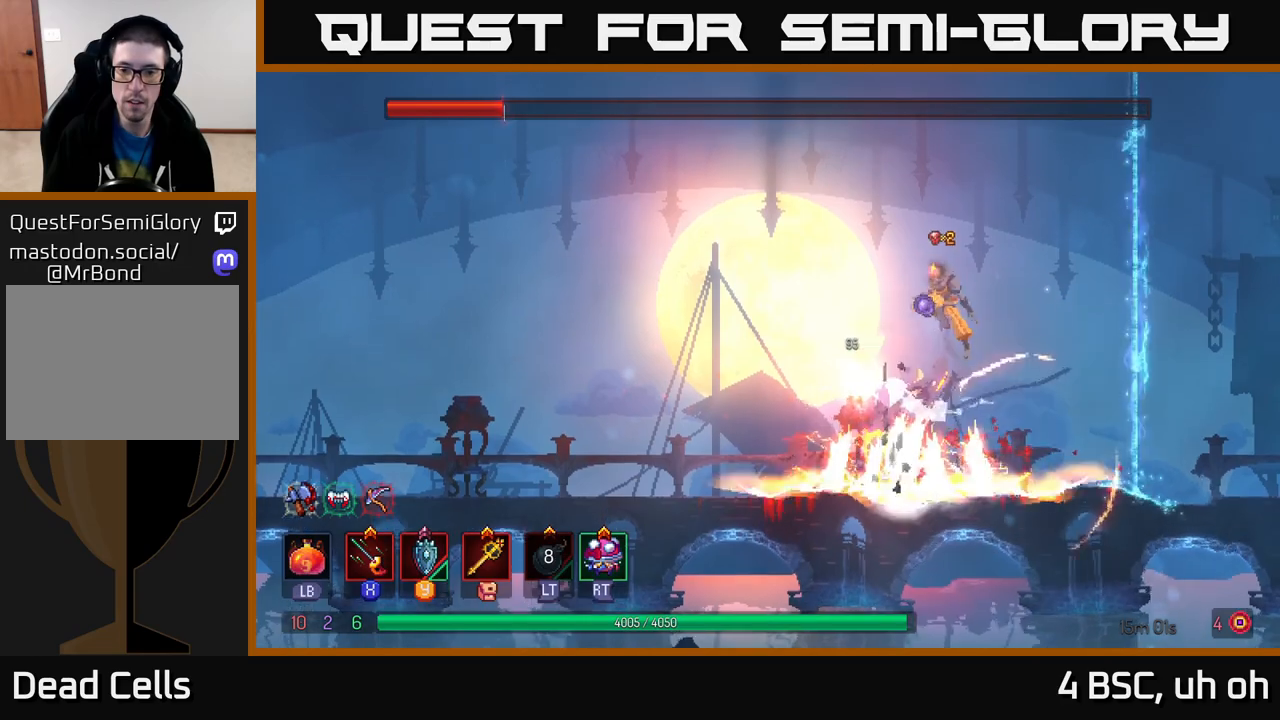
{"buttons": ["X"], "left_stick": "right", "right_stick": "center", "events": [[250, "B", "down"], [383, "left_stick", "right"], [417, "B", "up"], [483, "X", "down"]]}
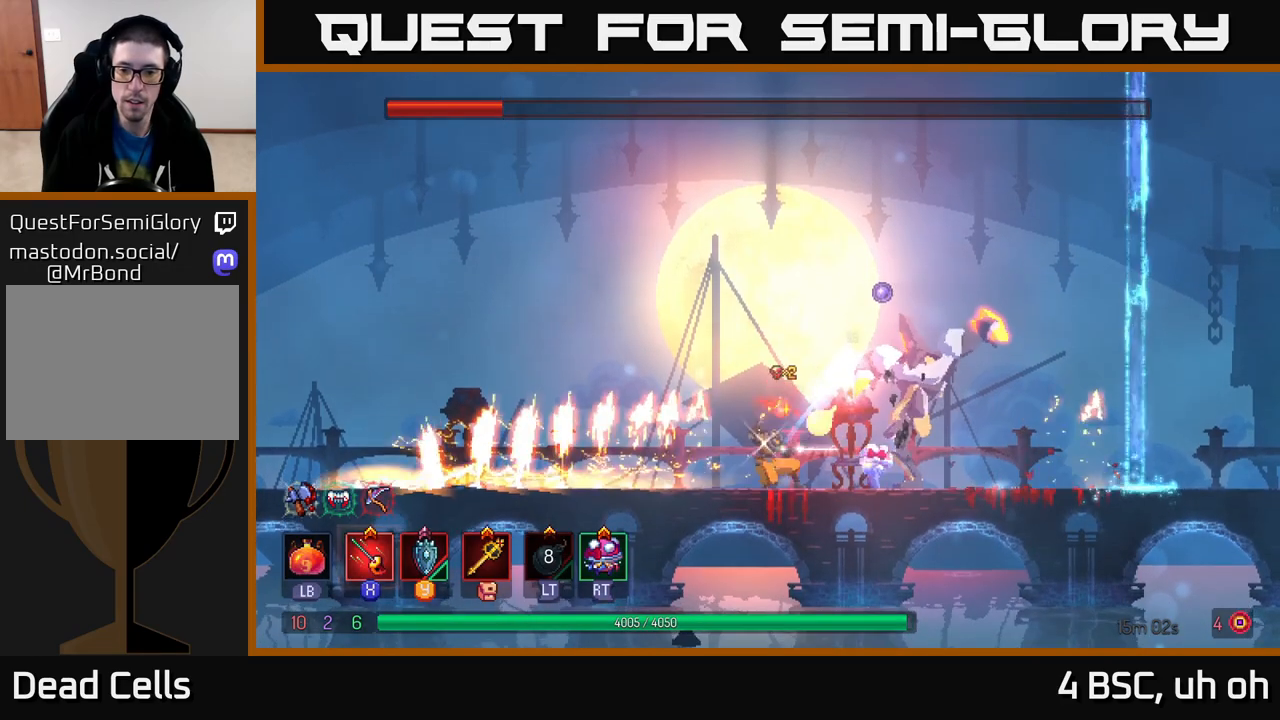
{"buttons": ["B"], "left_stick": "left", "right_stick": "center", "events": [[67, "X", "up"], [150, "X", "down"], [233, "X", "up"], [283, "left_stick", "center"], [367, "left_stick", "left"], [417, "B", "down"]]}
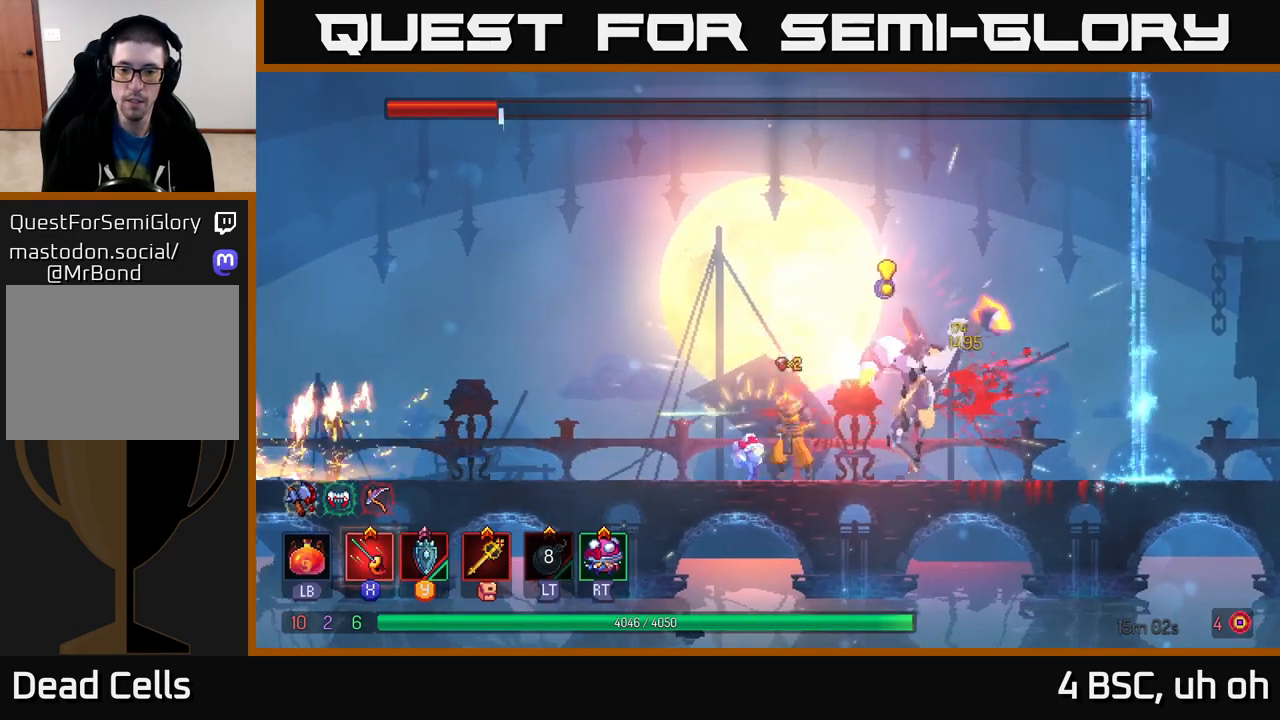
{"buttons": [], "left_stick": "right", "right_stick": "center", "events": [[17, "B", "up"], [167, "A", "down"], [317, "A", "up"], [317, "left_stick", "right"]]}
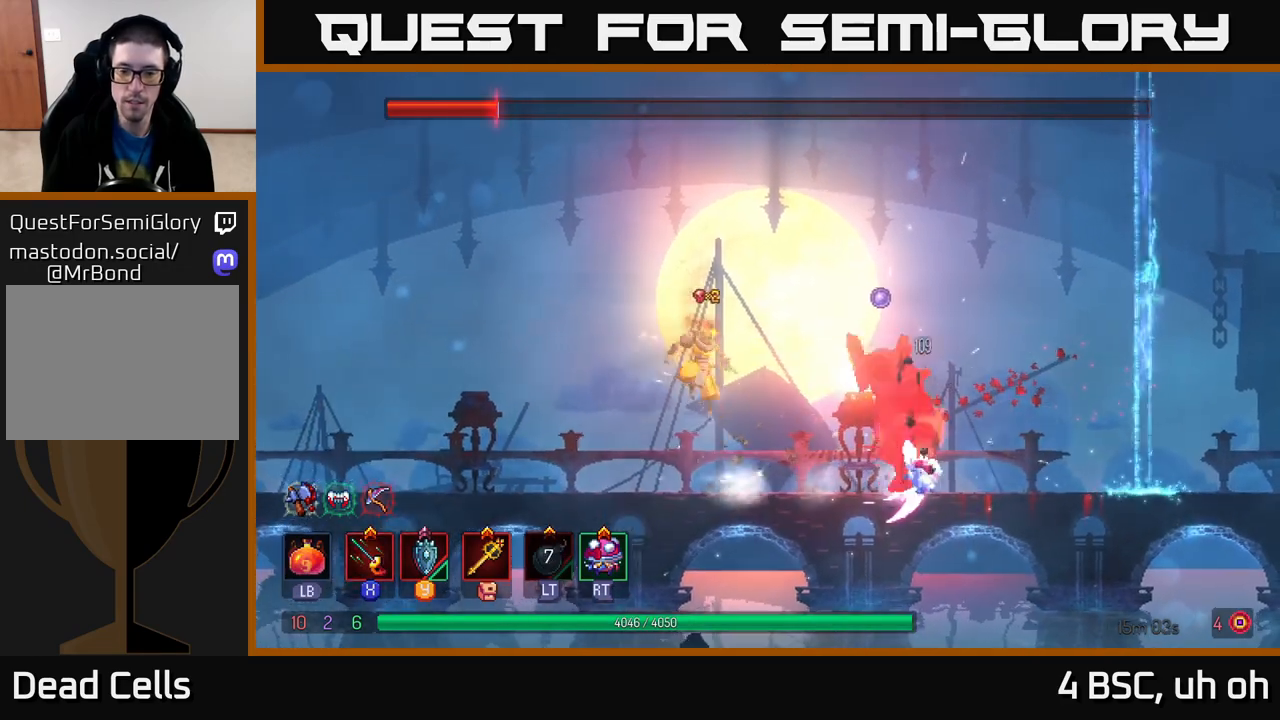
{"buttons": ["X"], "left_stick": "center", "right_stick": "center", "events": [[117, "X", "down"], [183, "X", "up"], [233, "left_stick", "center"], [300, "X", "down"], [350, "X", "up"], [467, "X", "down"]]}
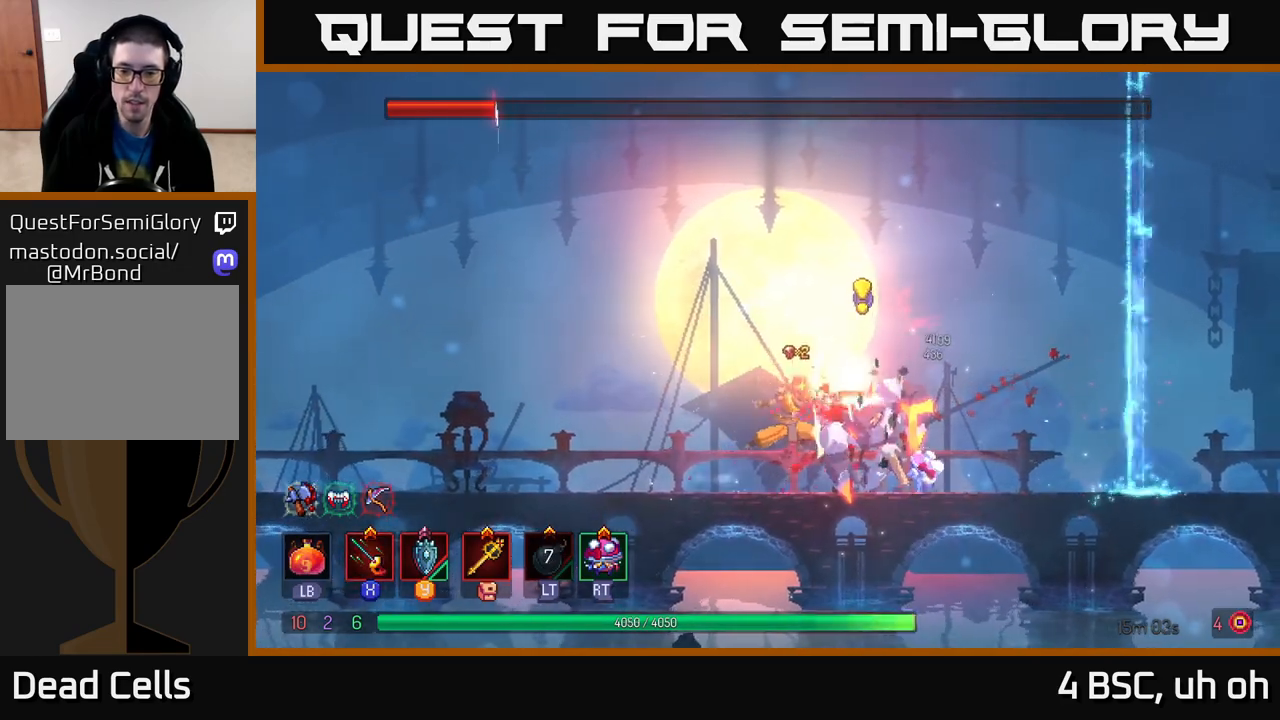
{"buttons": [], "left_stick": "left", "right_stick": "center", "events": [[33, "X", "up"], [167, "left_stick", "right"], [183, "B", "down"], [283, "B", "up"], [333, "B", "down"], [417, "B", "up"], [500, "left_stick", "left"]]}
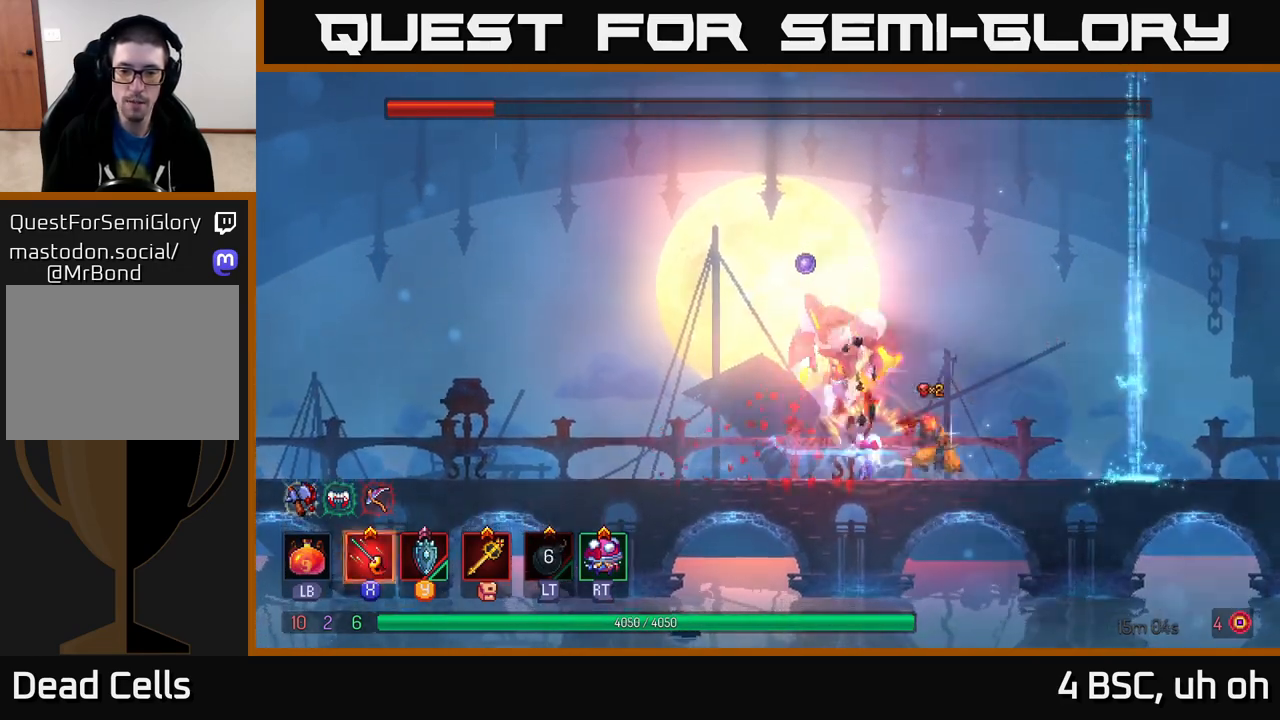
{"buttons": [], "left_stick": "left", "right_stick": "center", "events": []}
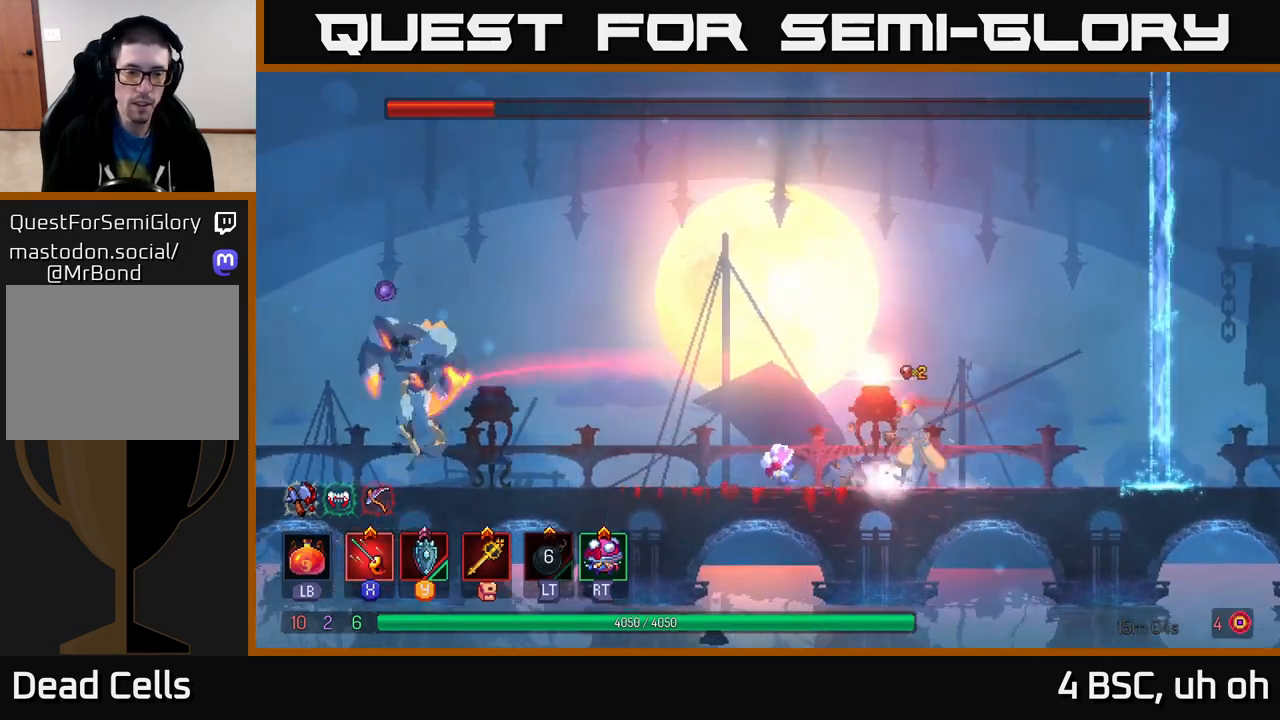
{"buttons": [], "left_stick": "left", "right_stick": "center", "events": []}
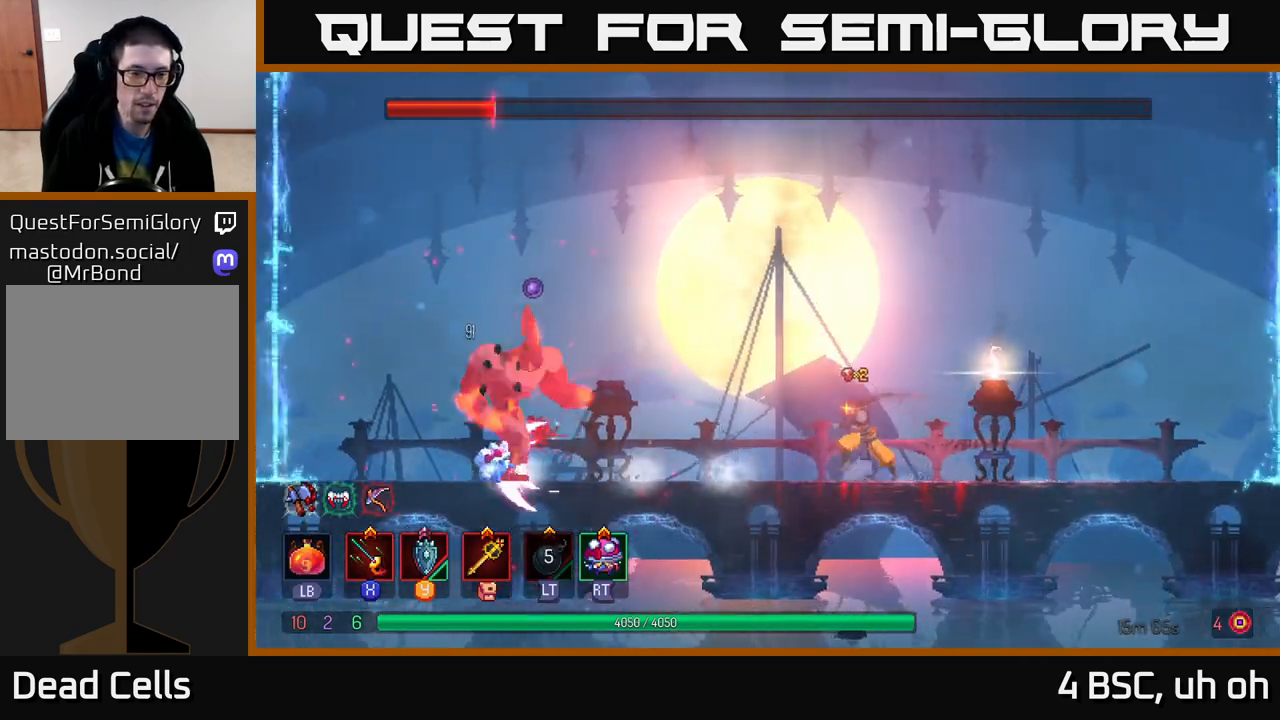
{"buttons": [], "left_stick": "right", "right_stick": "center", "events": [[167, "left_stick", "center"], [233, "left_stick", "right"]]}
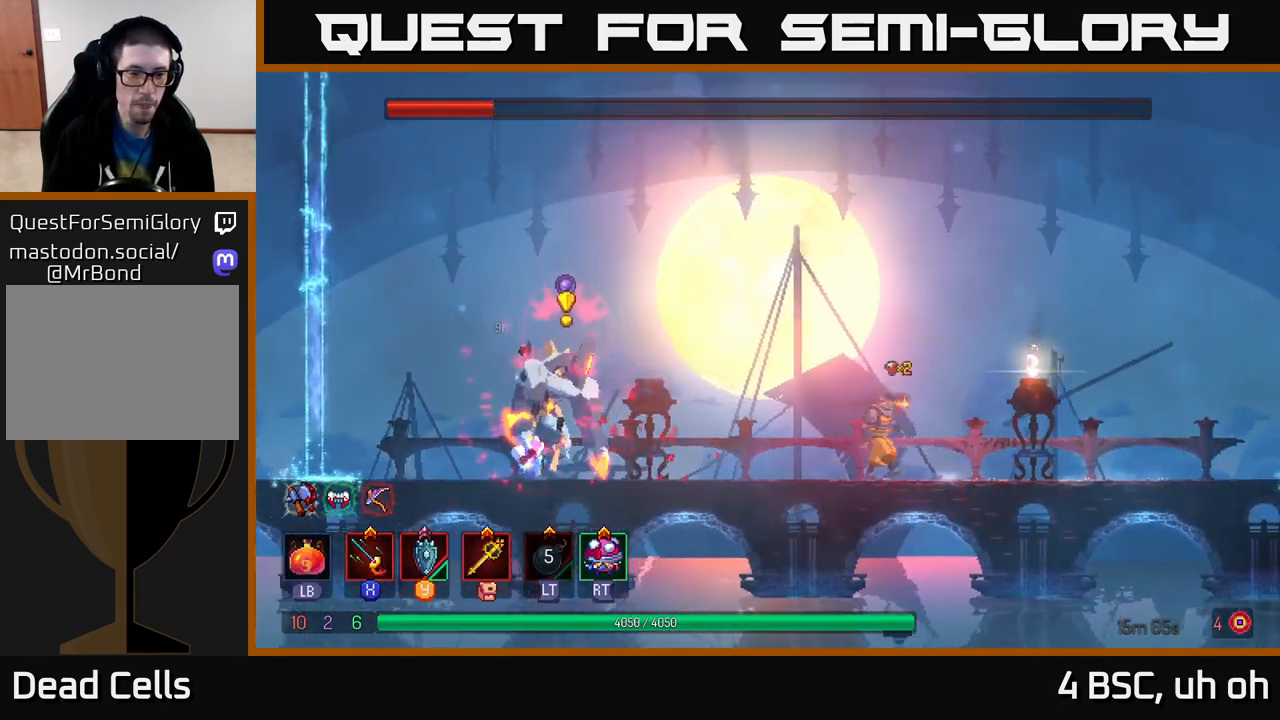
{"buttons": [], "left_stick": "right", "right_stick": "center", "events": [[67, "left_stick", "left"], [250, "left_stick", "center"], [467, "left_stick", "right"]]}
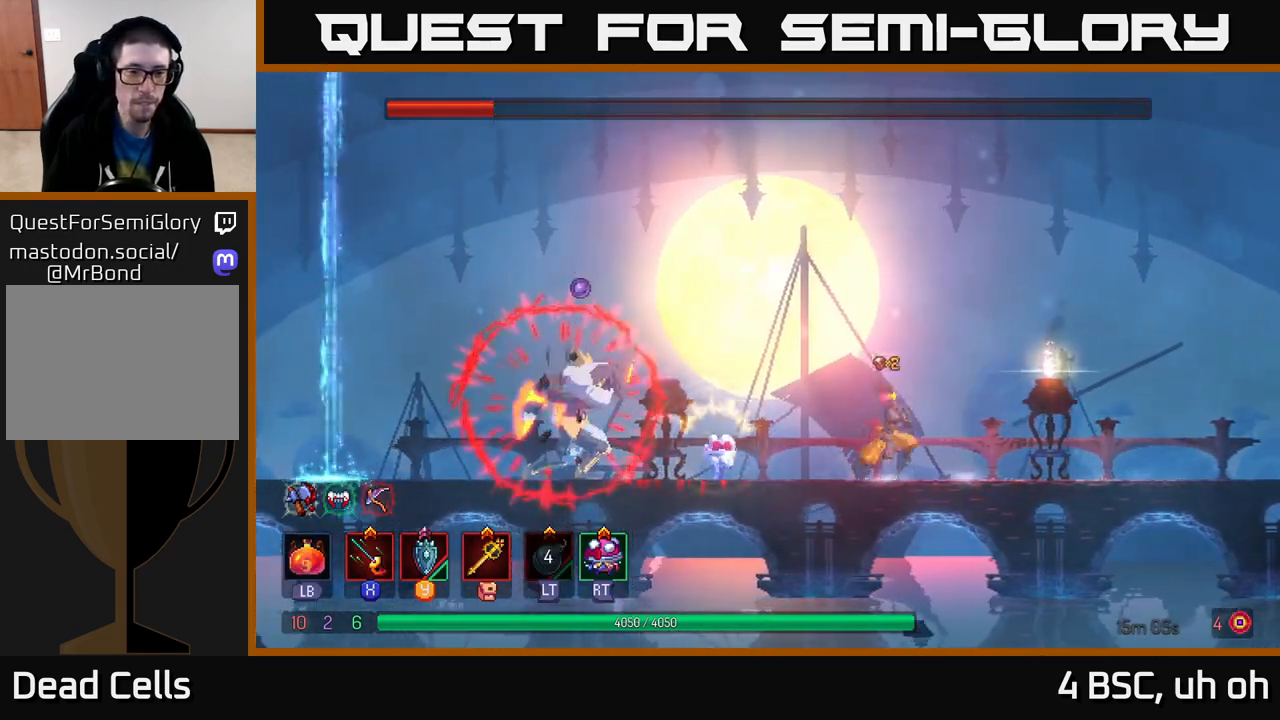
{"buttons": [], "left_stick": "center", "right_stick": "center", "events": [[350, "left_stick", "left"], [483, "left_stick", "center"]]}
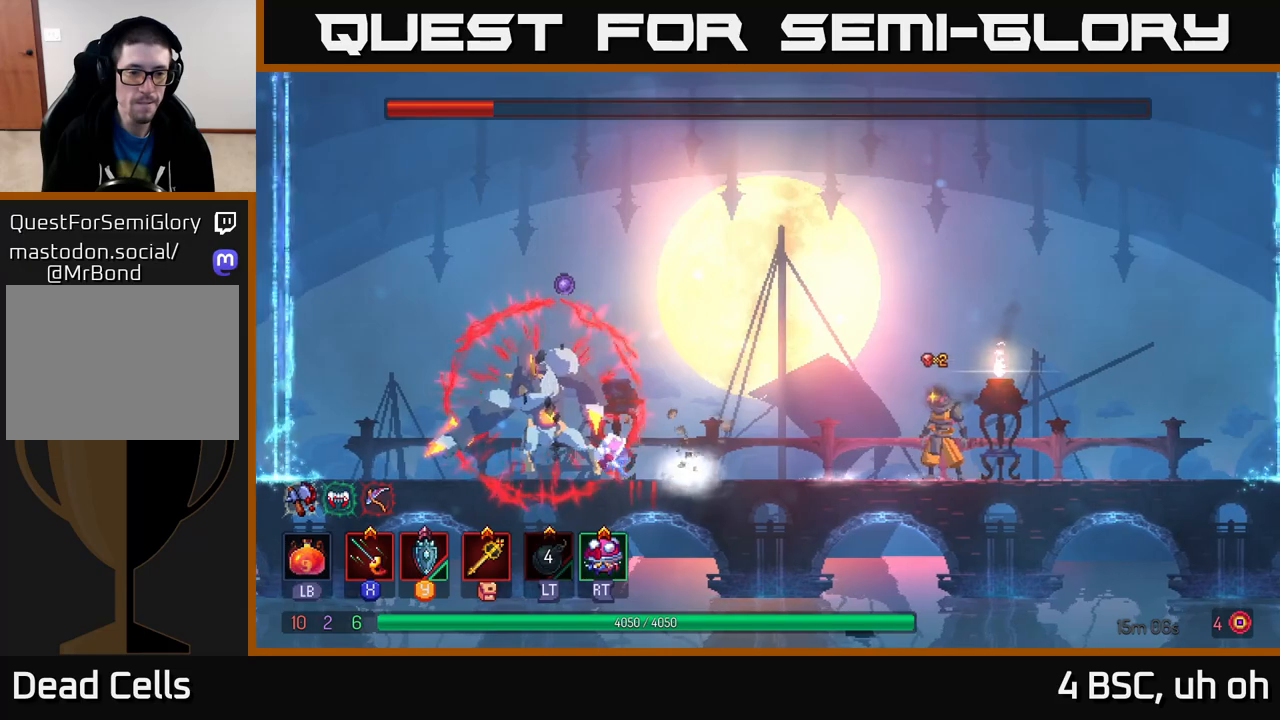
{"buttons": [], "left_stick": "left", "right_stick": "center", "events": [[250, "left_stick", "right"], [500, "left_stick", "left"]]}
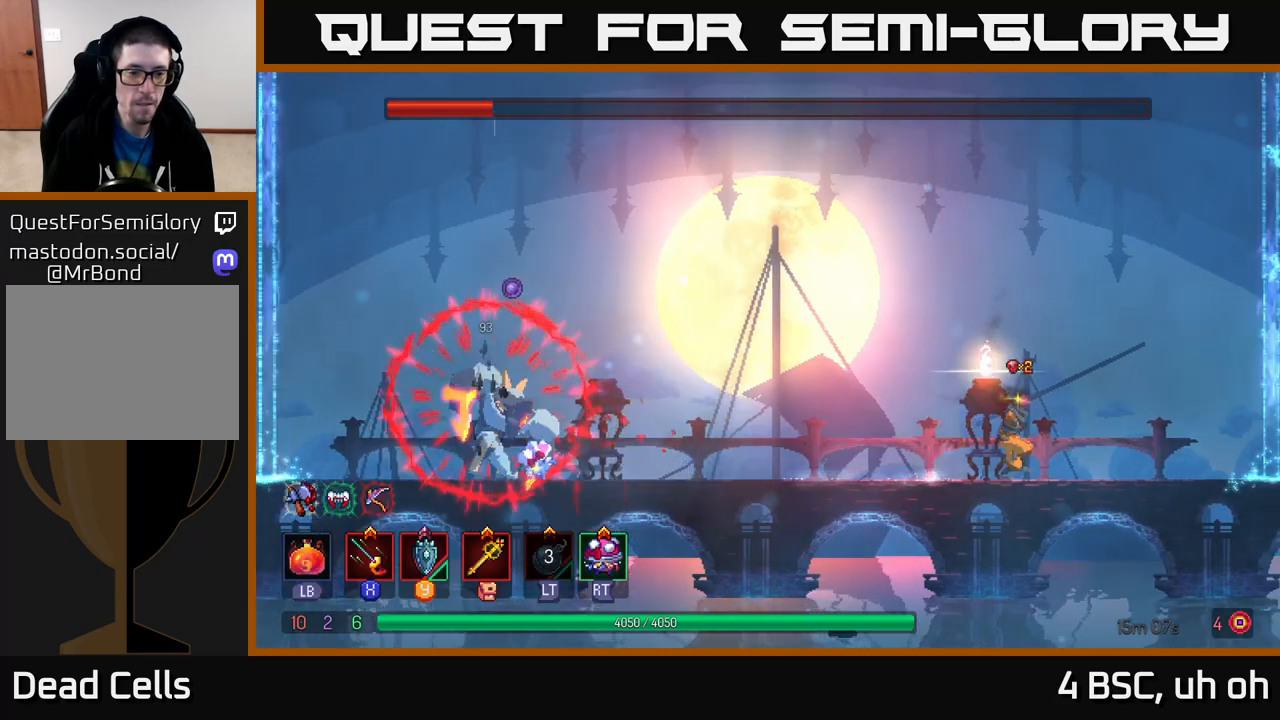
{"buttons": [], "left_stick": "center", "right_stick": "center", "events": [[217, "left_stick", "center"]]}
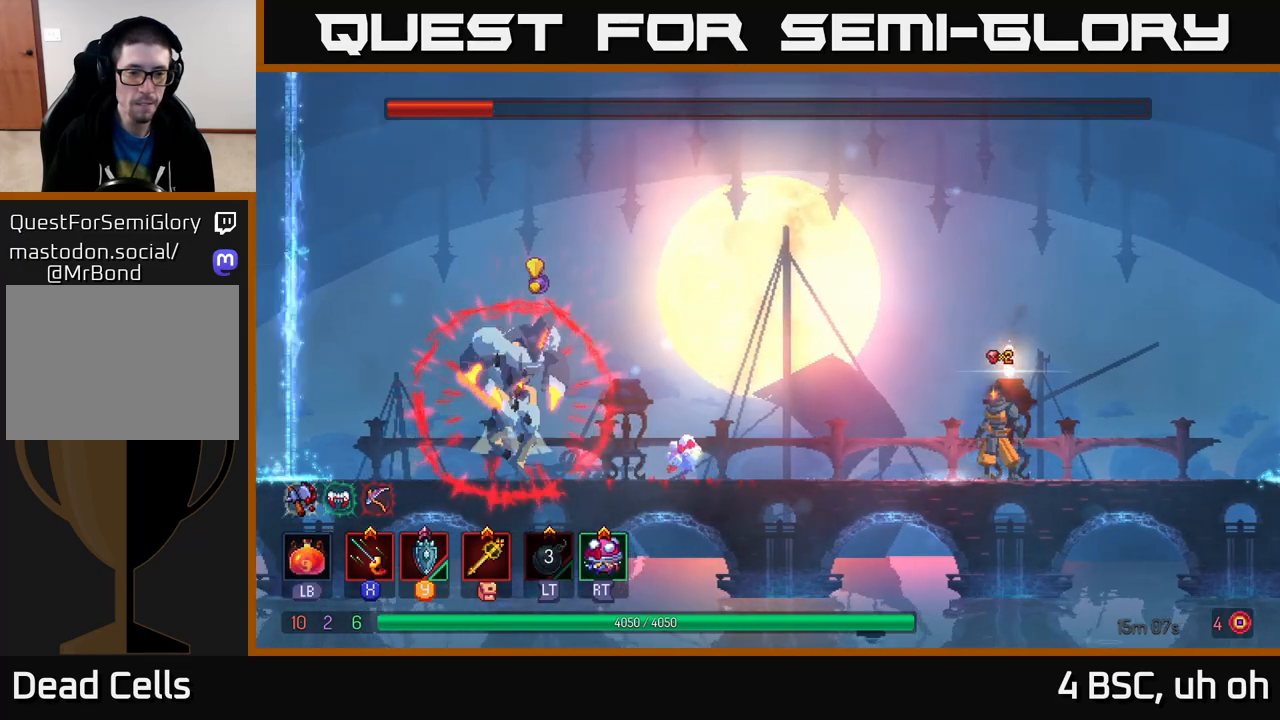
{"buttons": [], "left_stick": "up-left", "right_stick": "center", "events": [[117, "left_stick", "left"], [217, "B", "down"], [383, "left_stick", "up-left"], [467, "B", "up"]]}
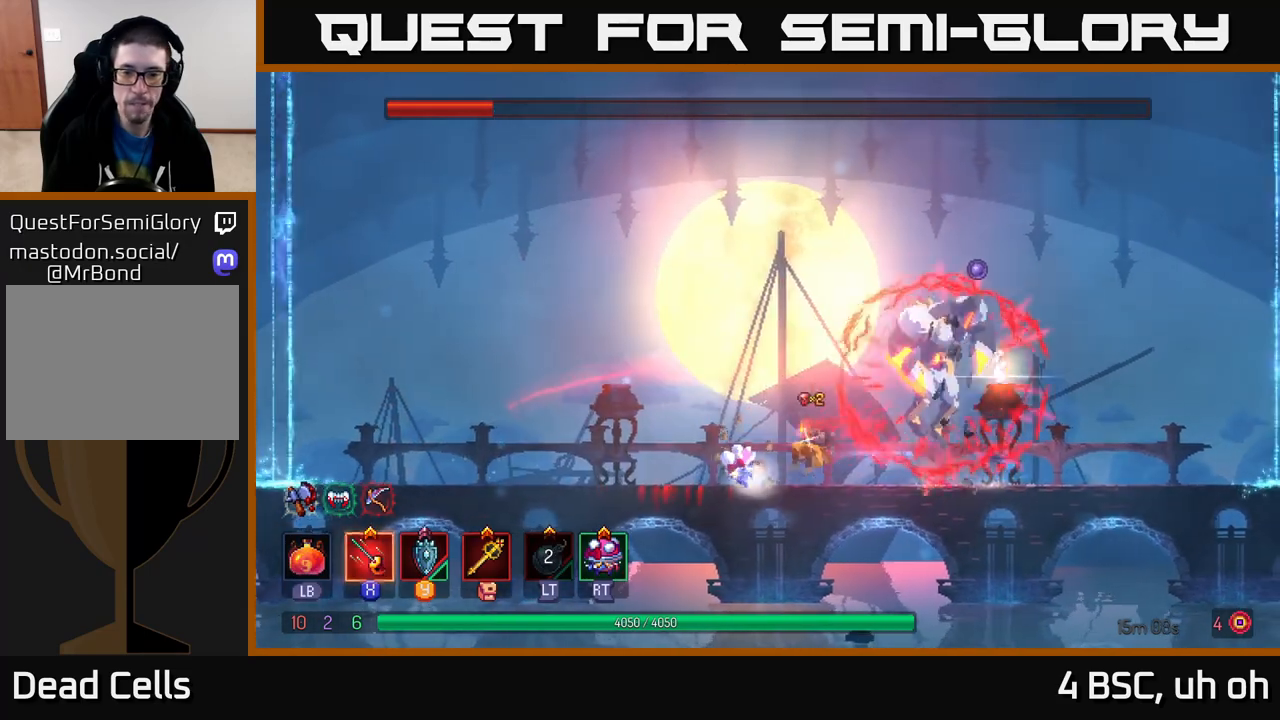
{"buttons": [], "left_stick": "right", "right_stick": "center", "events": [[17, "left_stick", "center"], [83, "left_stick", "right"]]}
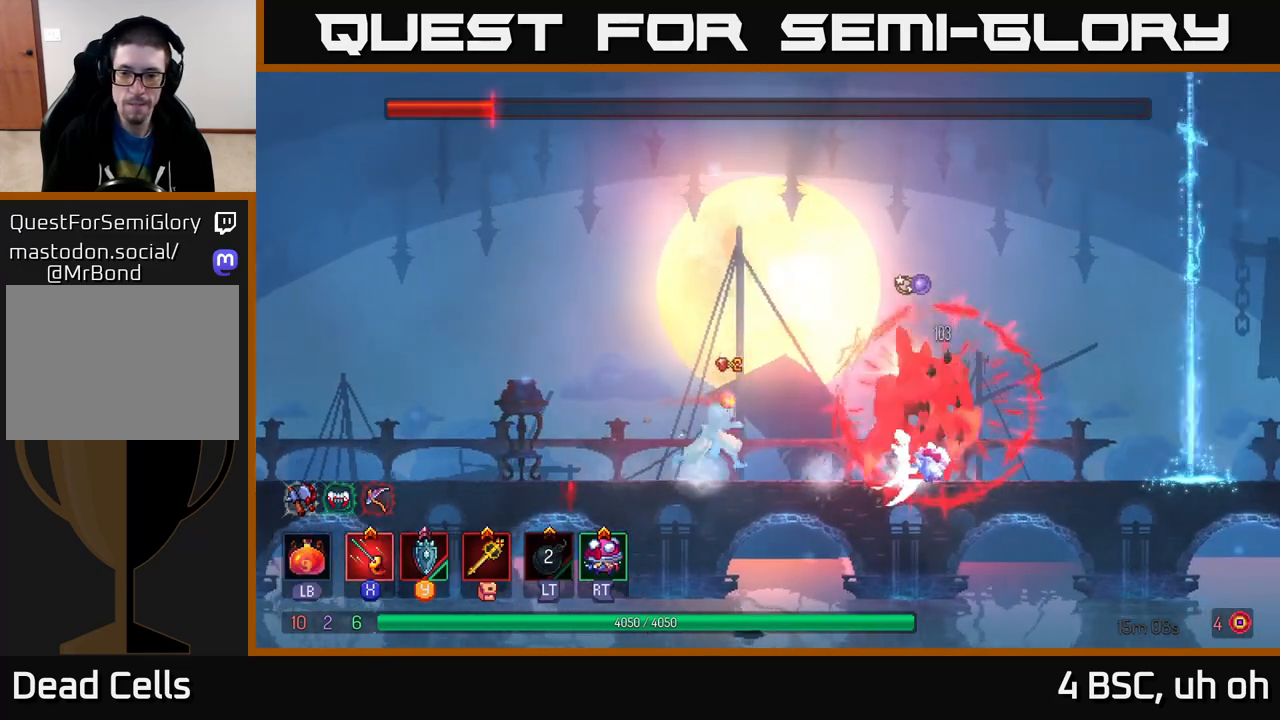
{"buttons": [], "left_stick": "left", "right_stick": "center", "events": [[33, "X", "down"], [83, "left_stick", "center"], [117, "X", "up"], [317, "left_stick", "left"]]}